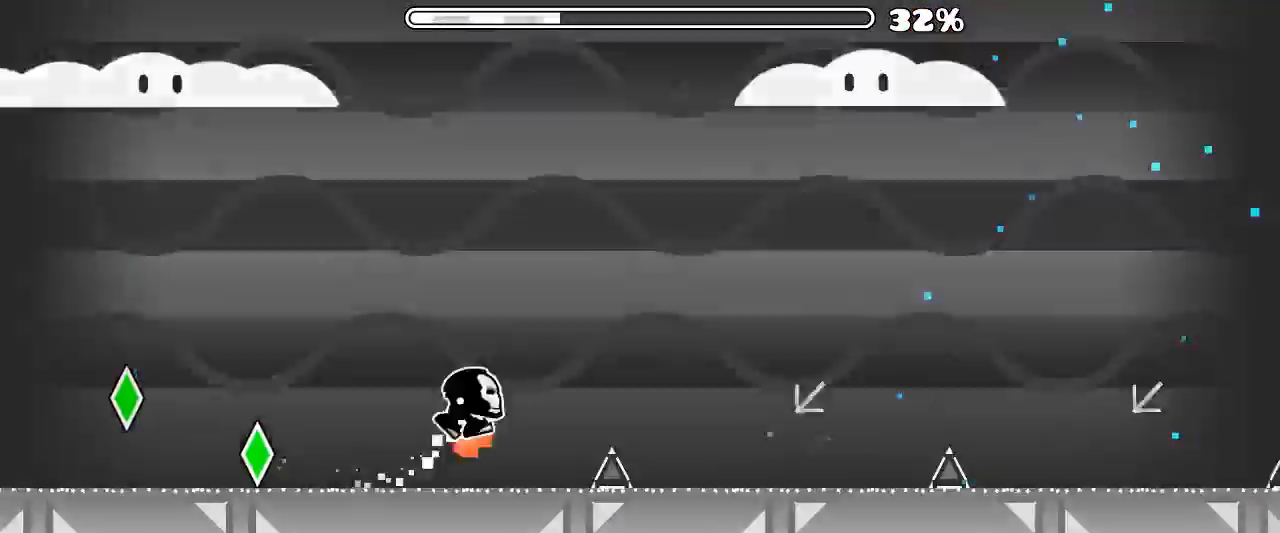
Gameplay with keyboard and mouse; each line is a JSON object with the keys and mouse buttons held at the frame after it. "events" lists presses ("down") and releases ("up") of "mouse_left", "mouse_wheel", "mouse_right", "mouse_mb4" and "mouse_mb5" between this image and that frame as [ms after this image, input, new state], when the widget could be followed in between. "mouse_left", "mouse_wheel", "mouse_right", "mouse_mb4", "mouse_mb5" = the "left", "wheel", "right", "mb4", "mb5" buttons of the "mouse" list. No other keys are recorded. "wheel" means that the mouse wheel is clicked or scrolled. Mouse movement is not recorded. Not read: x z.
{"keys": [], "mouse": ["left"], "events": [[33, "mouse_left", "up"], [433, "mouse_left", "down"]]}
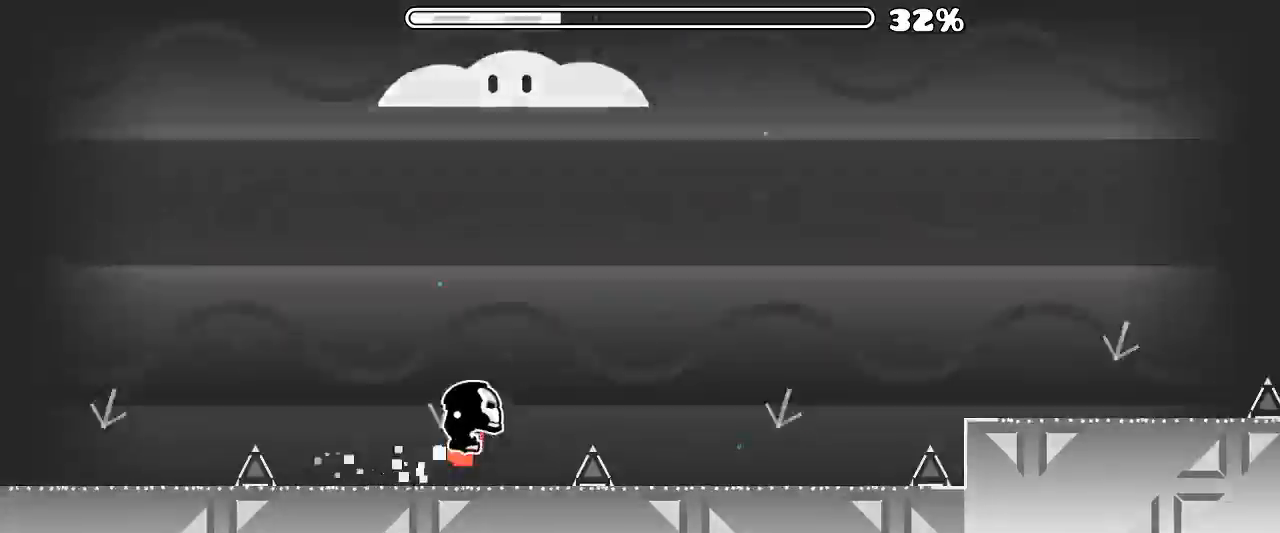
{"keys": [], "mouse": ["left"], "events": [[66, "mouse_left", "up"], [366, "mouse_left", "down"]]}
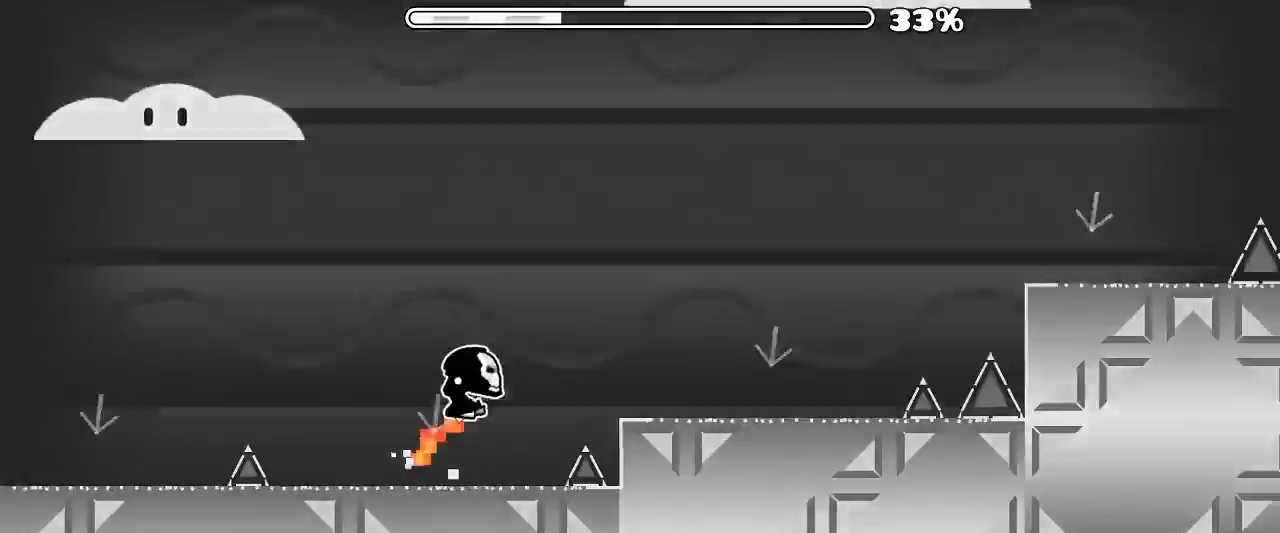
{"keys": [], "mouse": ["left"]}
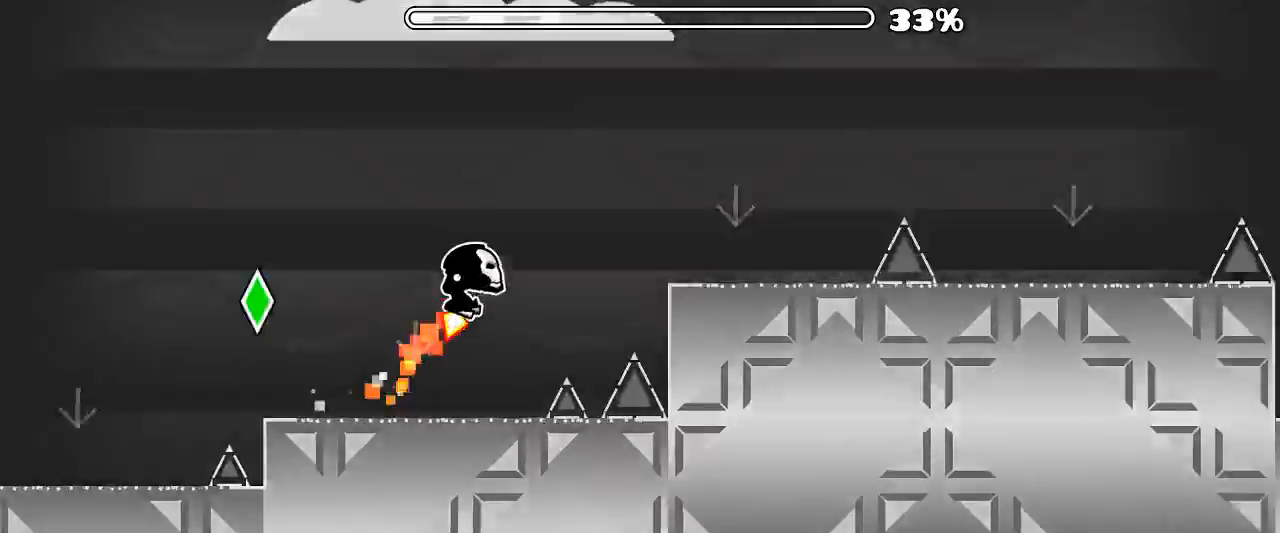
{"keys": [], "mouse": ["left"], "events": [[233, "mouse_left", "up"], [266, "mouse_left", "down"]]}
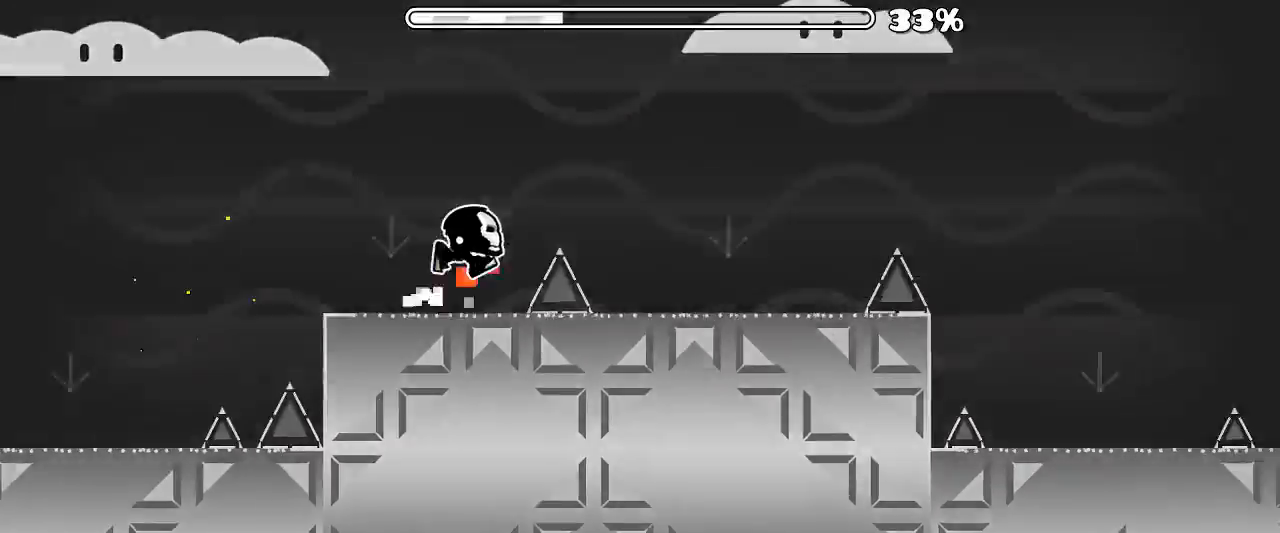
{"keys": [], "mouse": []}
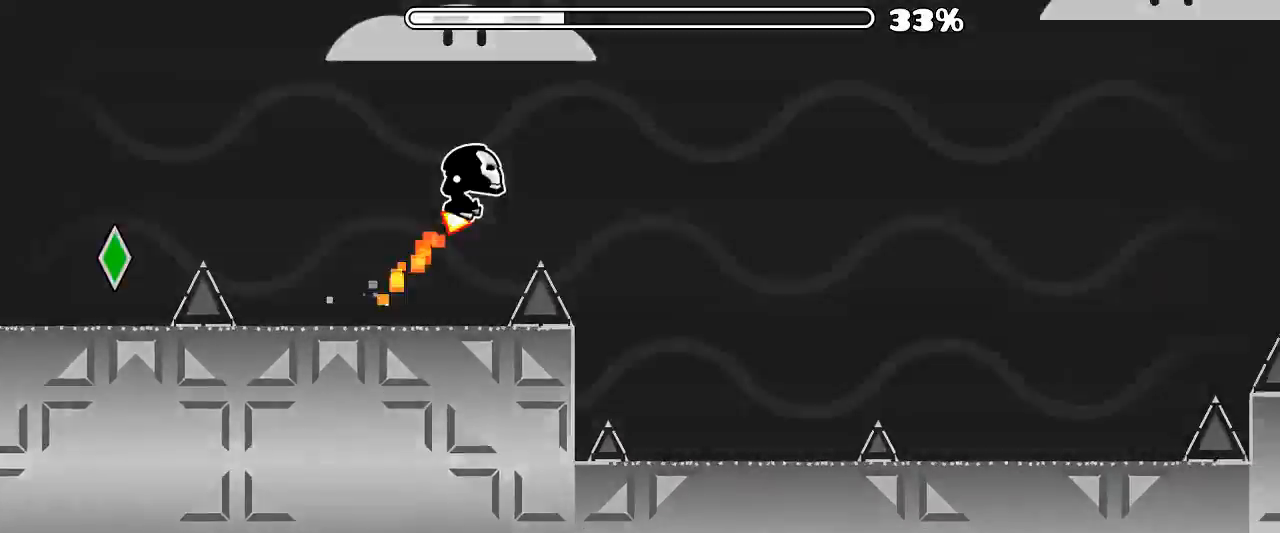
{"keys": [], "mouse": [], "events": [[233, "mouse_left", "down"], [466, "mouse_left", "up"]]}
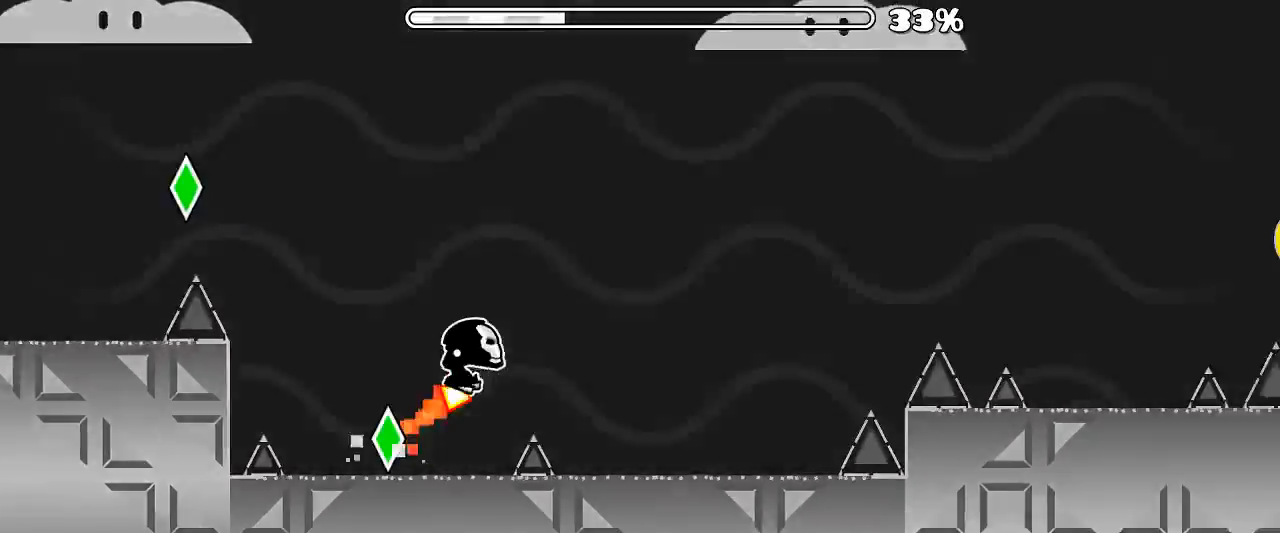
{"keys": [], "mouse": ["left"], "events": [[133, "mouse_left", "down"]]}
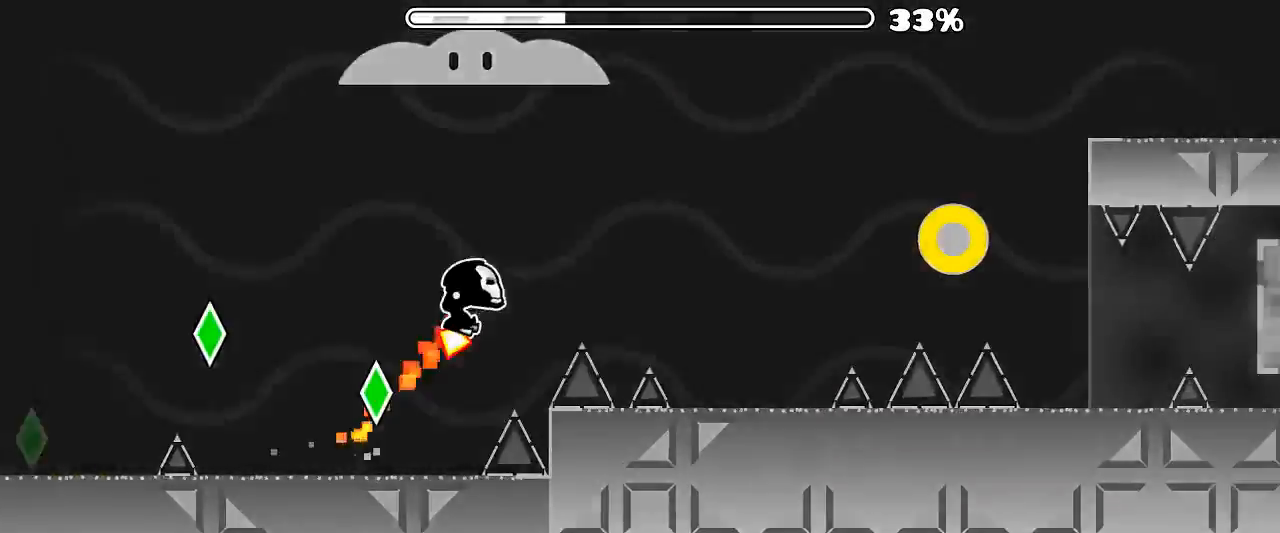
{"keys": [], "mouse": ["left"], "events": [[166, "mouse_left", "up"], [300, "mouse_left", "down"]]}
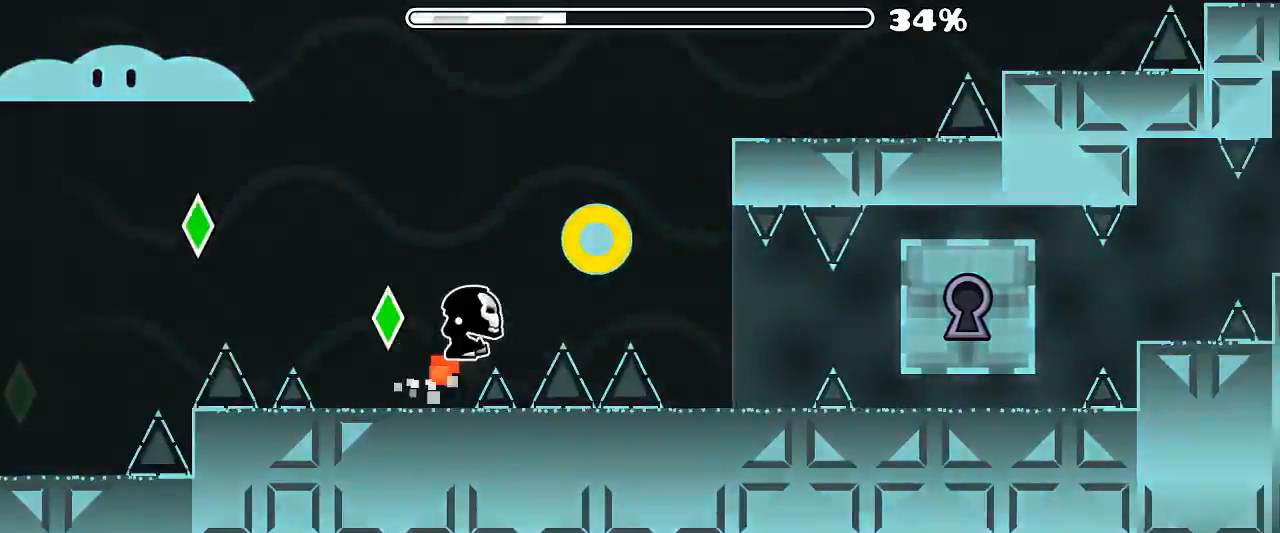
{"keys": [], "mouse": ["left"], "events": [[66, "mouse_left", "up"], [133, "mouse_left", "down"], [233, "mouse_left", "up"], [500, "mouse_left", "down"]]}
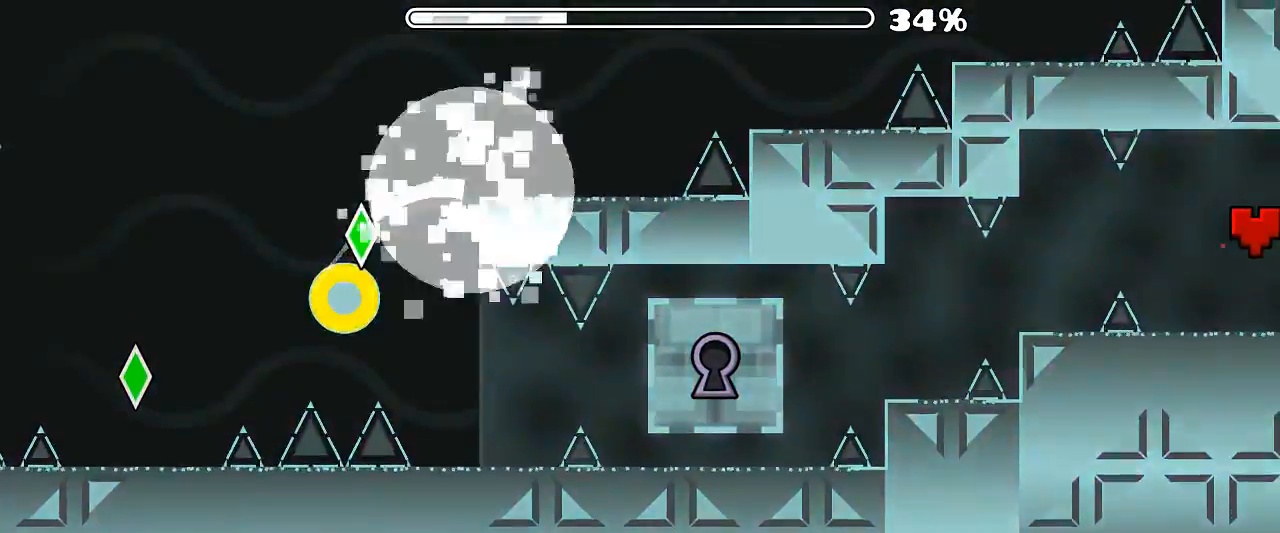
{"keys": [], "mouse": [], "events": [[133, "mouse_left", "up"]]}
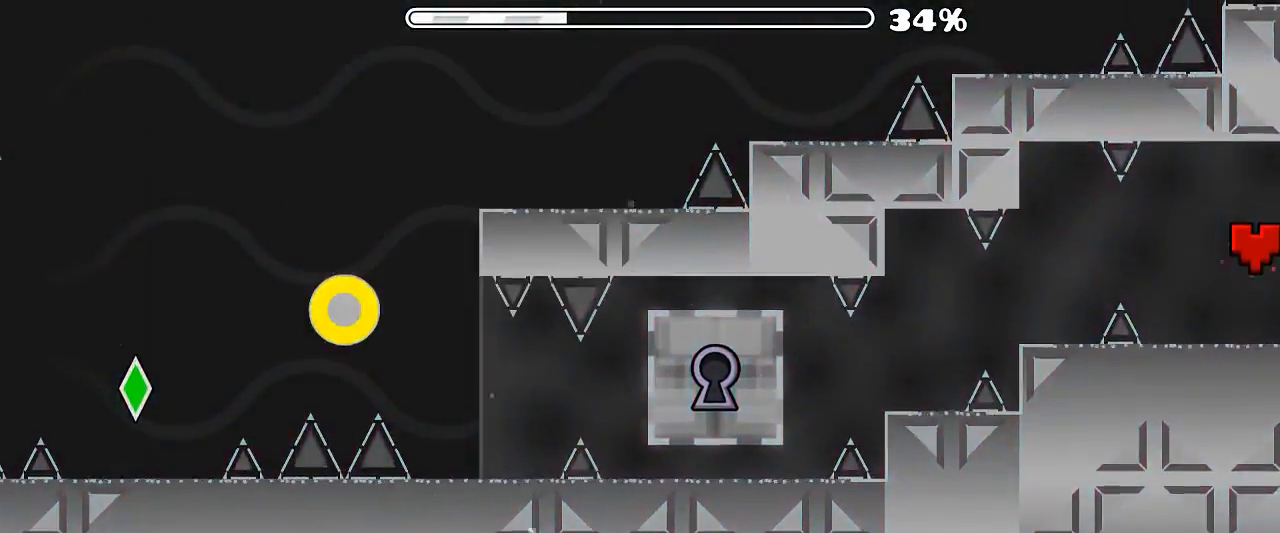
{"keys": [], "mouse": ["left"], "events": [[466, "mouse_left", "down"]]}
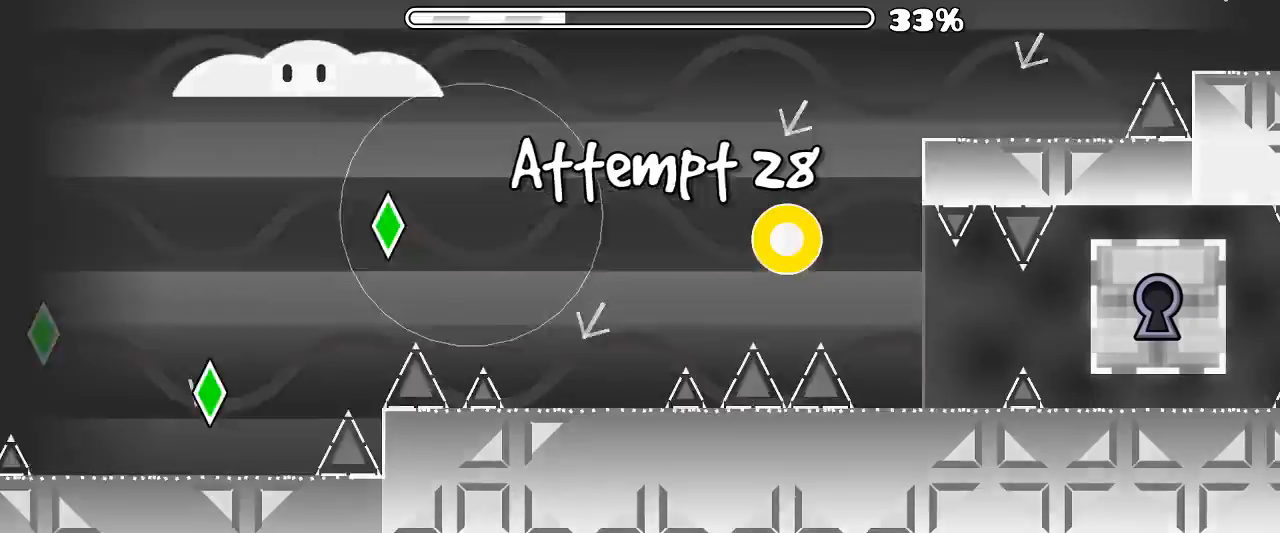
{"keys": [], "mouse": [], "events": [[433, "mouse_left", "up"]]}
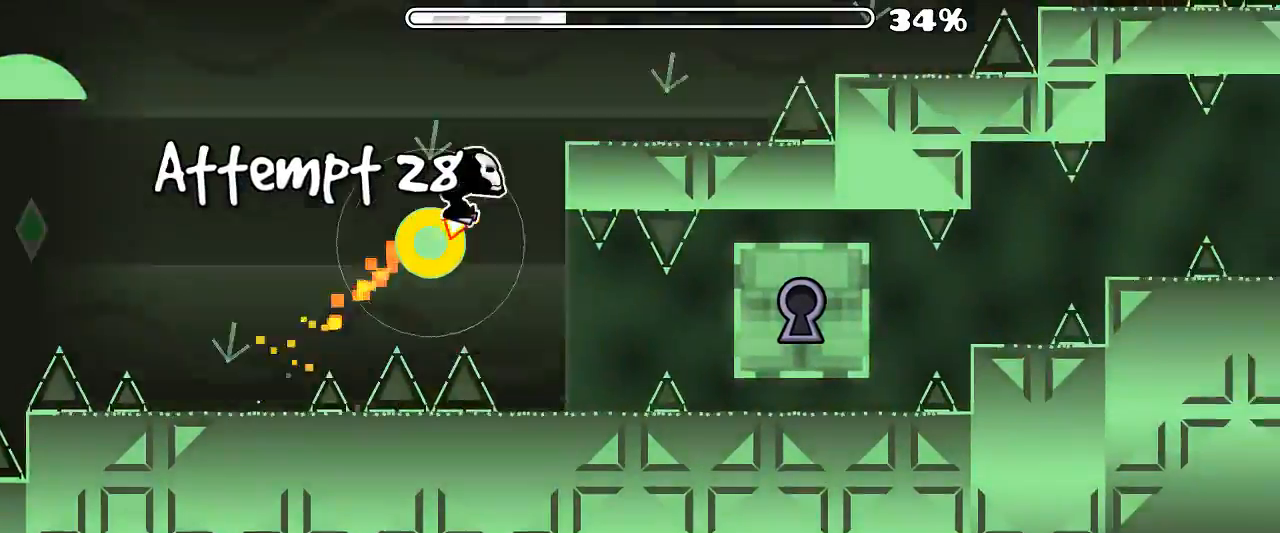
{"keys": [], "mouse": [], "events": []}
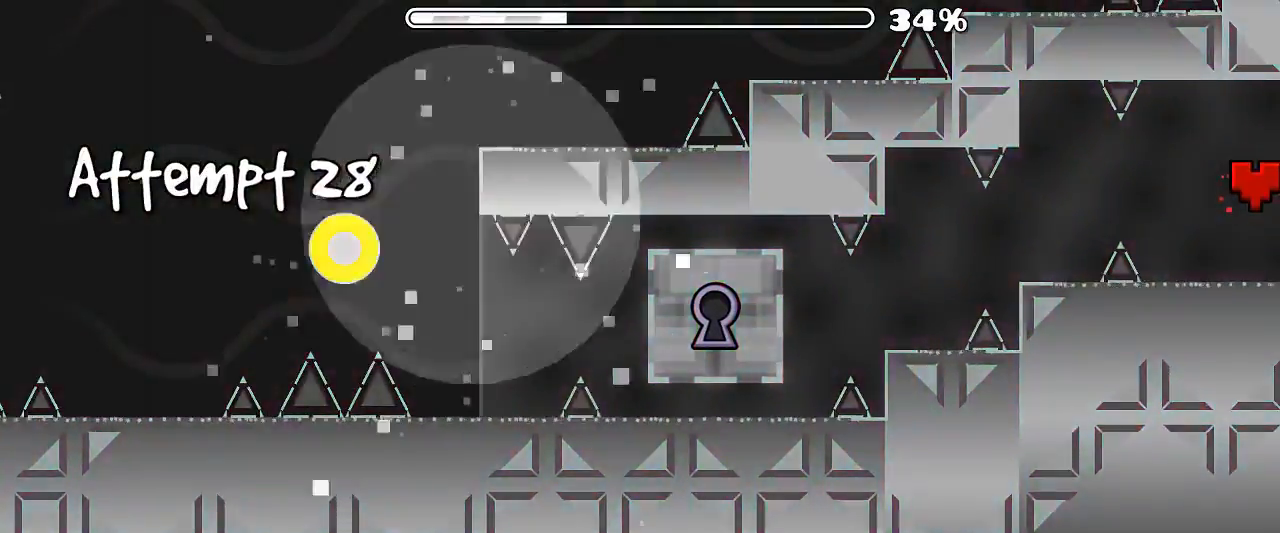
{"keys": [], "mouse": [], "events": []}
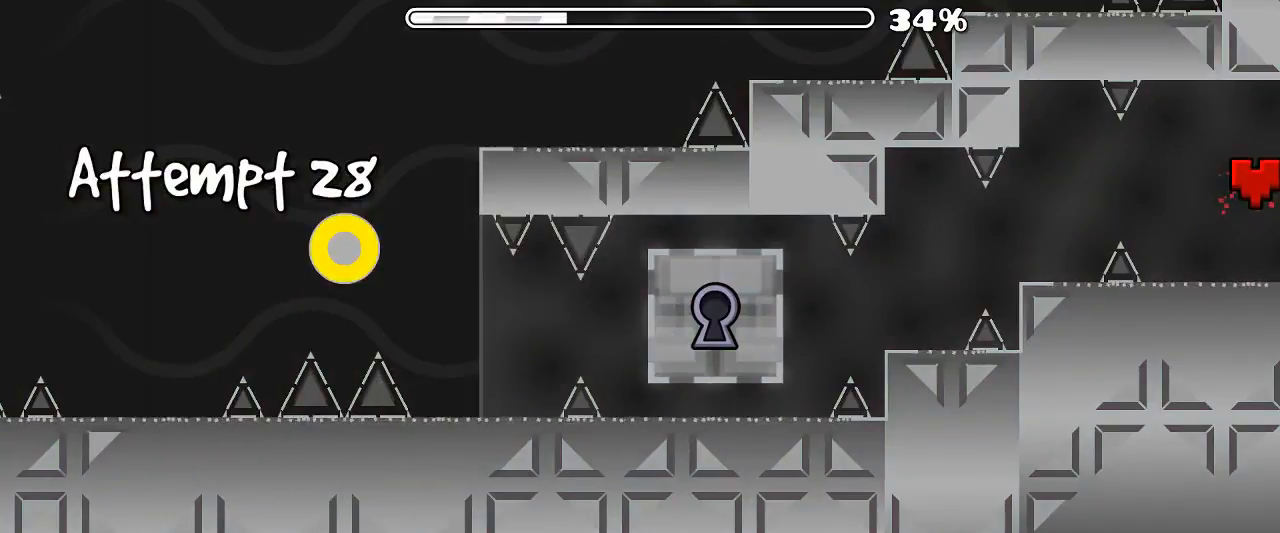
{"keys": [], "mouse": ["left"], "events": [[133, "mouse_left", "down"]]}
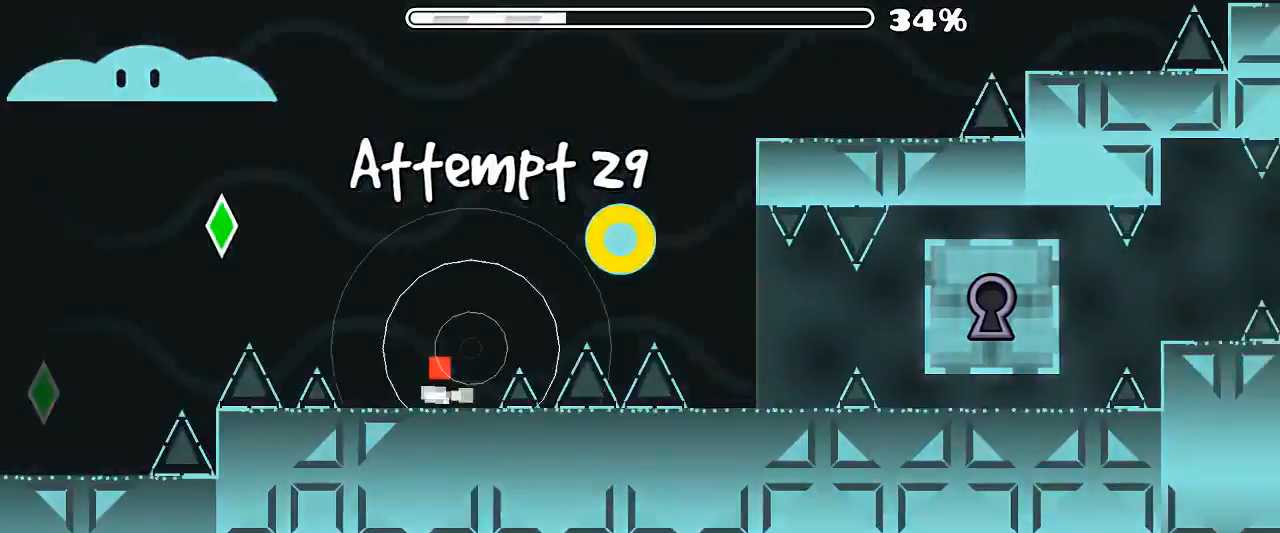
{"keys": [], "mouse": [], "events": [[100, "mouse_left", "up"], [166, "mouse_left", "down"], [300, "mouse_left", "up"]]}
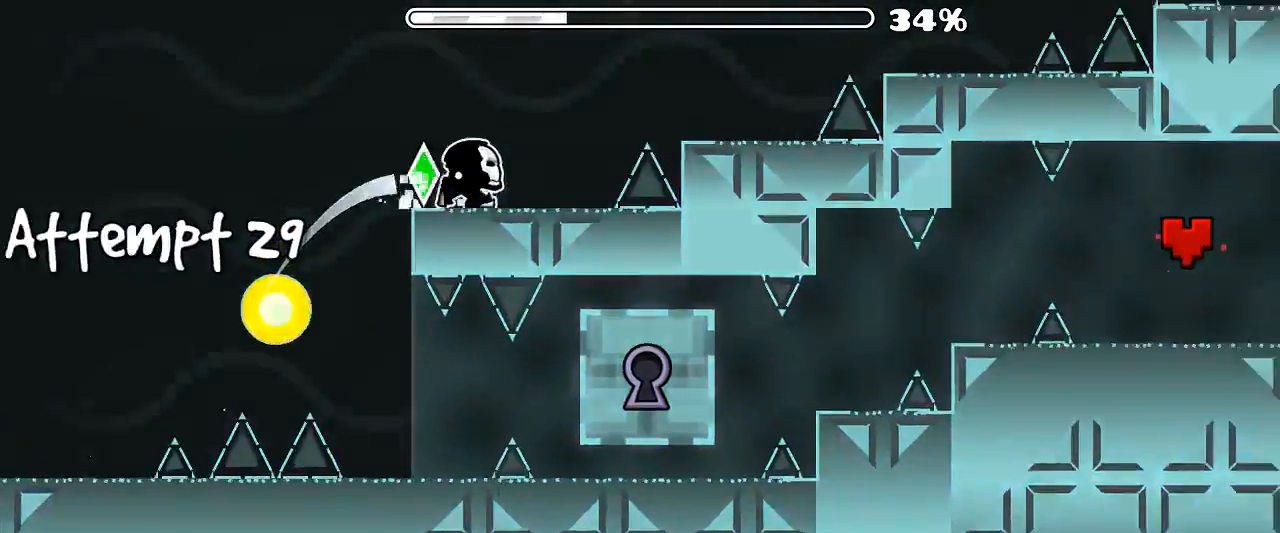
{"keys": [], "mouse": [], "events": [[33, "mouse_left", "down"], [133, "mouse_left", "up"], [333, "mouse_left", "down"], [400, "mouse_left", "up"]]}